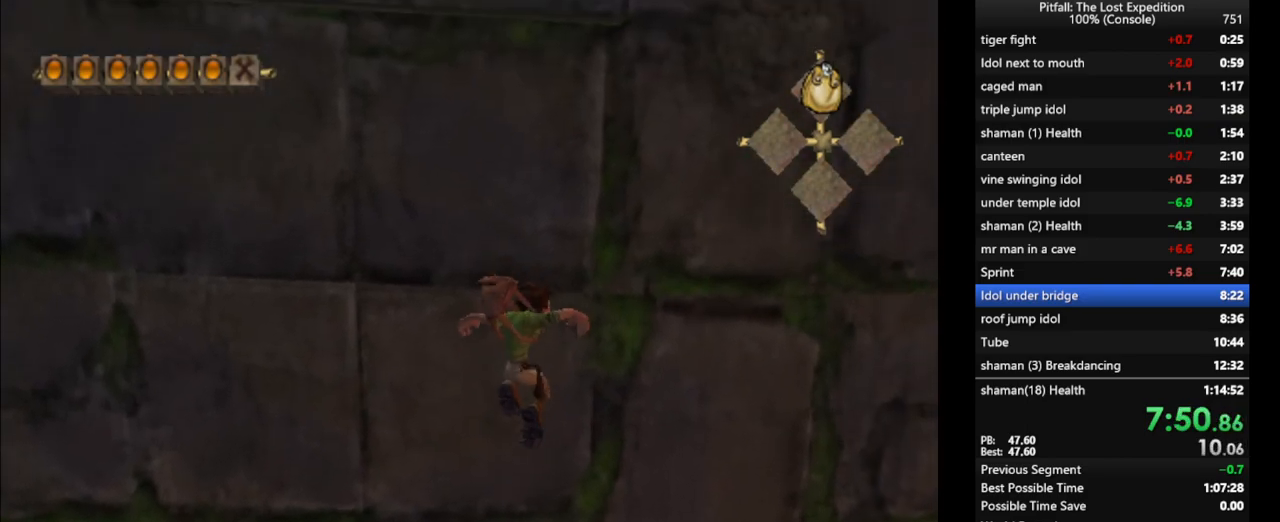
Gameplay with a controller (Nintendo layout); each line is a JSON object with the inputs held at the frame after it. "events" lists button and stick changes between this image and that frame as [ms after this image, input, new state], when the widget could be followed in between. Not read: L3 R3 START.
{"buttons": [], "left_stick": "up-left", "right_stick": "center", "events": [[383, "left_stick", "up-left"]]}
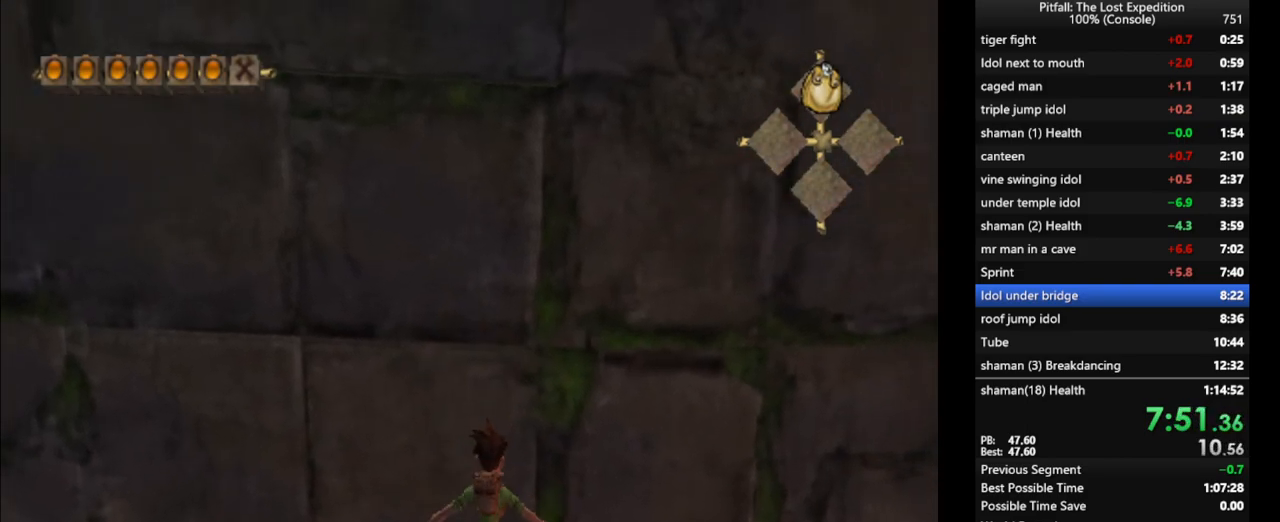
{"buttons": ["A"], "left_stick": "up-left", "right_stick": "center", "events": [[383, "A", "down"]]}
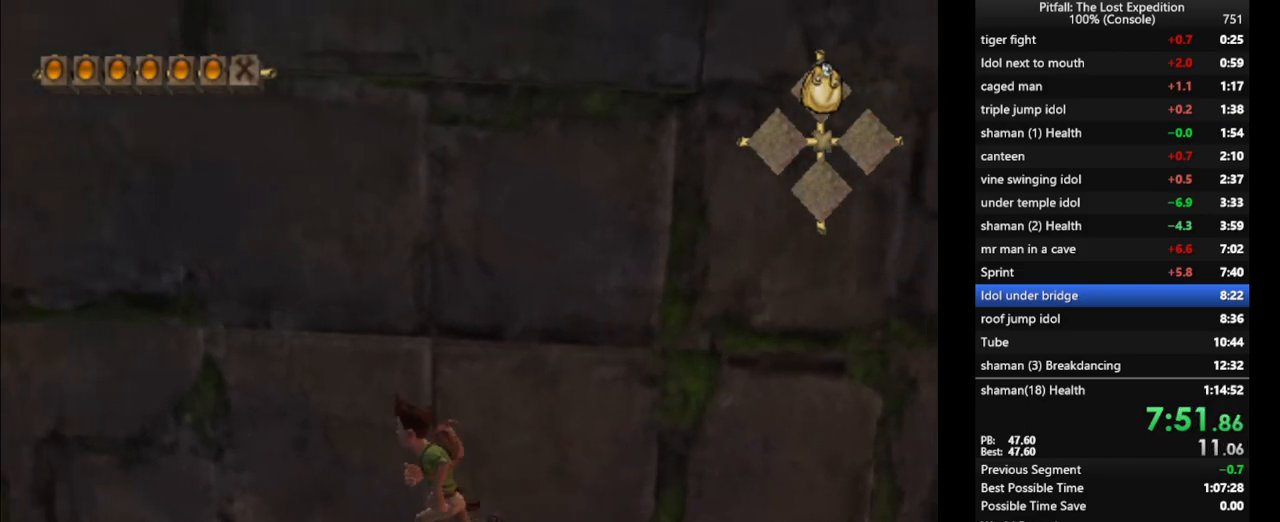
{"buttons": [], "left_stick": "up-left", "right_stick": "center", "events": [[150, "A", "up"], [250, "A", "down"], [467, "A", "up"]]}
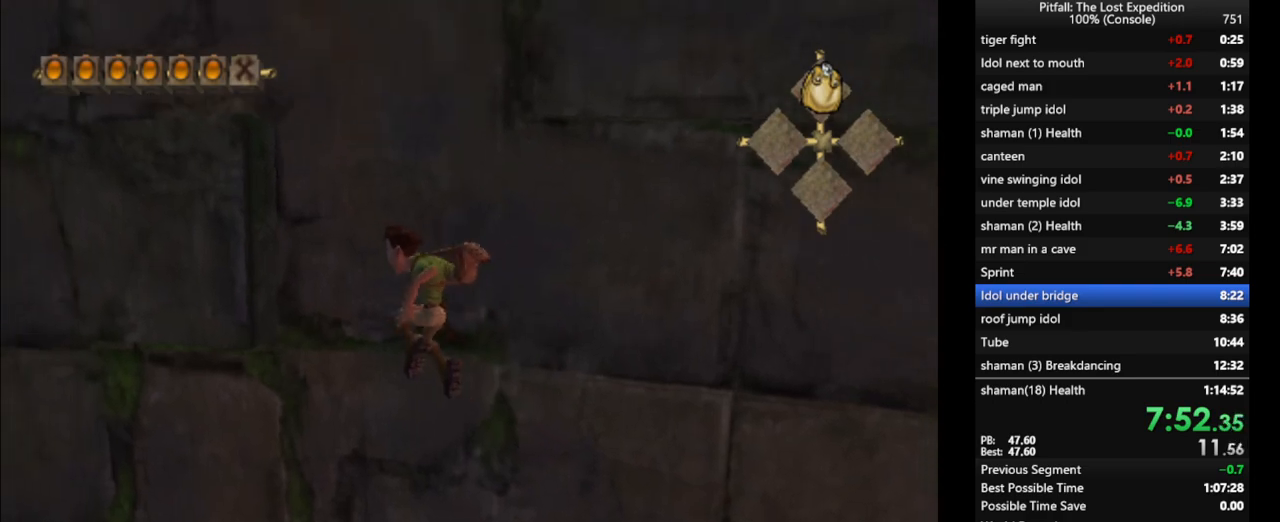
{"buttons": [], "left_stick": "center", "right_stick": "center", "events": [[83, "A", "down"], [250, "A", "up"], [367, "L1", "down"], [450, "L1", "up"], [450, "left_stick", "center"]]}
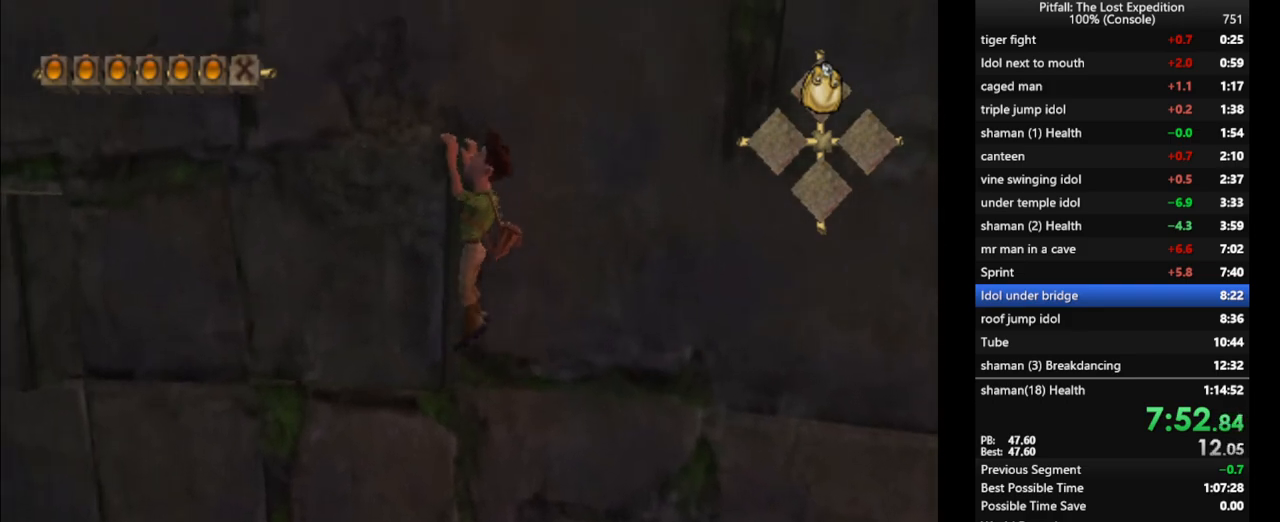
{"buttons": [], "left_stick": "up-left", "right_stick": "center", "events": [[150, "left_stick", "up-left"]]}
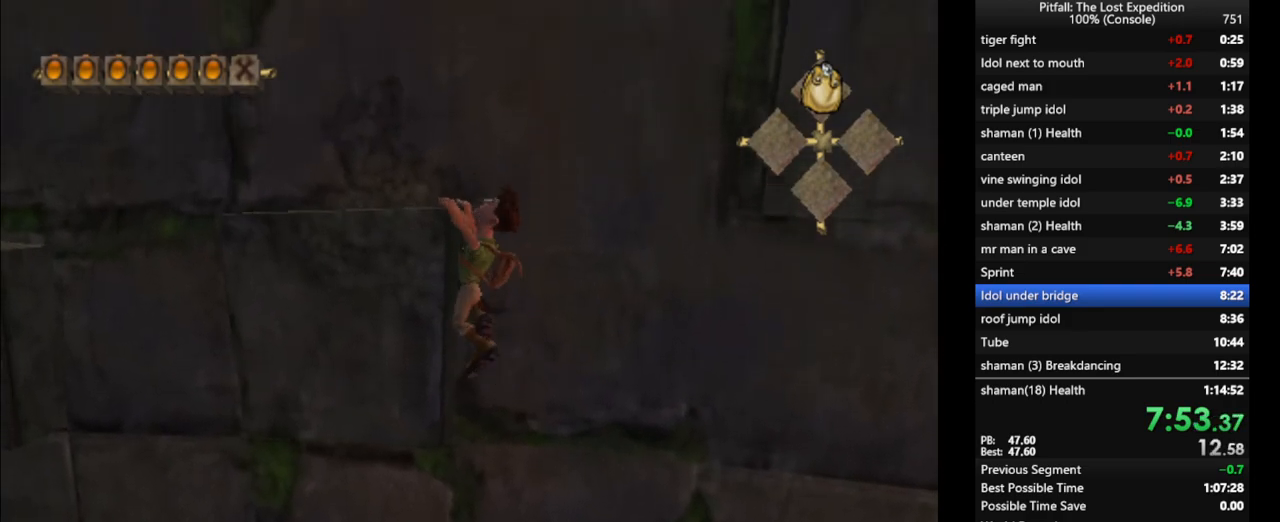
{"buttons": [], "left_stick": "up", "right_stick": "center", "events": [[33, "L1", "down"], [133, "L1", "up"], [217, "left_stick", "up"]]}
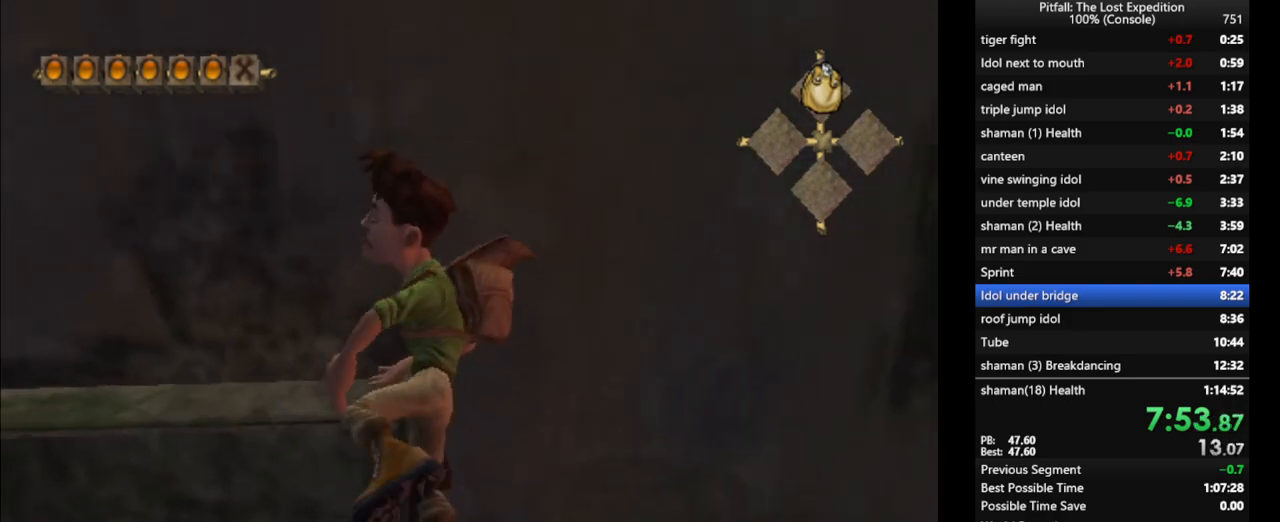
{"buttons": [], "left_stick": "up-right", "right_stick": "center", "events": [[17, "L1", "down"], [67, "L1", "up"], [433, "left_stick", "up-right"]]}
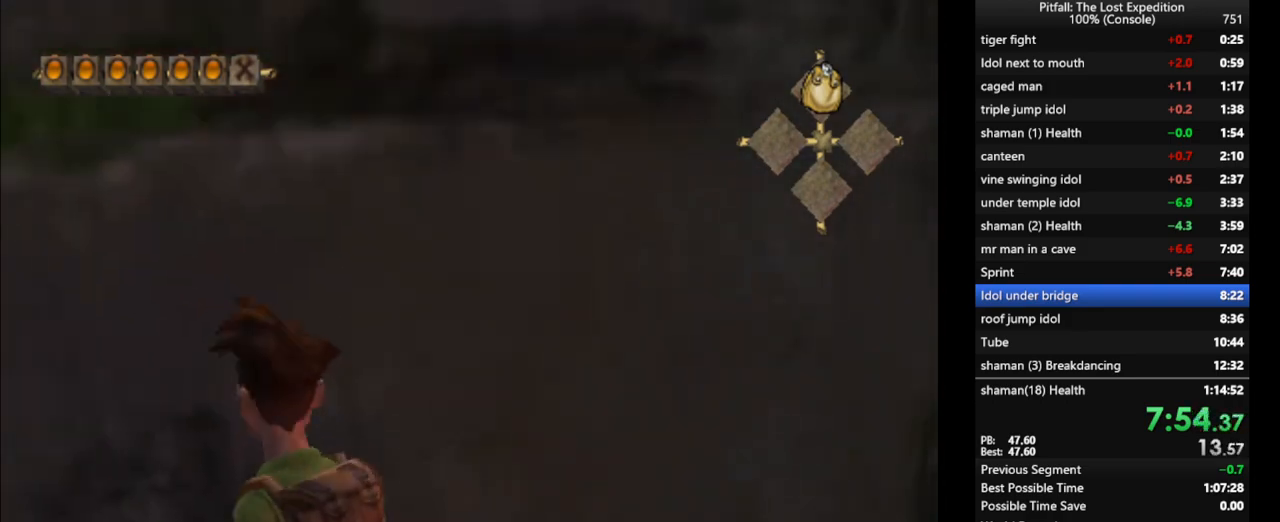
{"buttons": [], "left_stick": "up-right", "right_stick": "center", "events": [[100, "A", "down"], [300, "A", "up"], [383, "A", "down"], [467, "A", "up"]]}
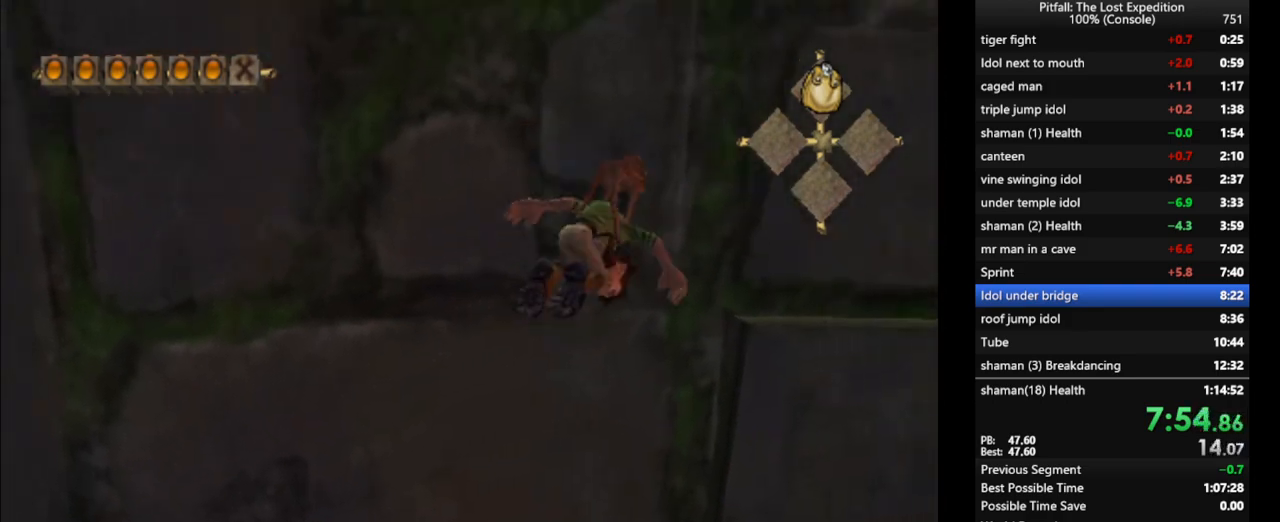
{"buttons": ["A"], "left_stick": "up-right", "right_stick": "center", "events": [[67, "R1", "down"], [133, "R1", "up"], [167, "left_stick", "up"], [333, "left_stick", "up-right"], [433, "A", "down"]]}
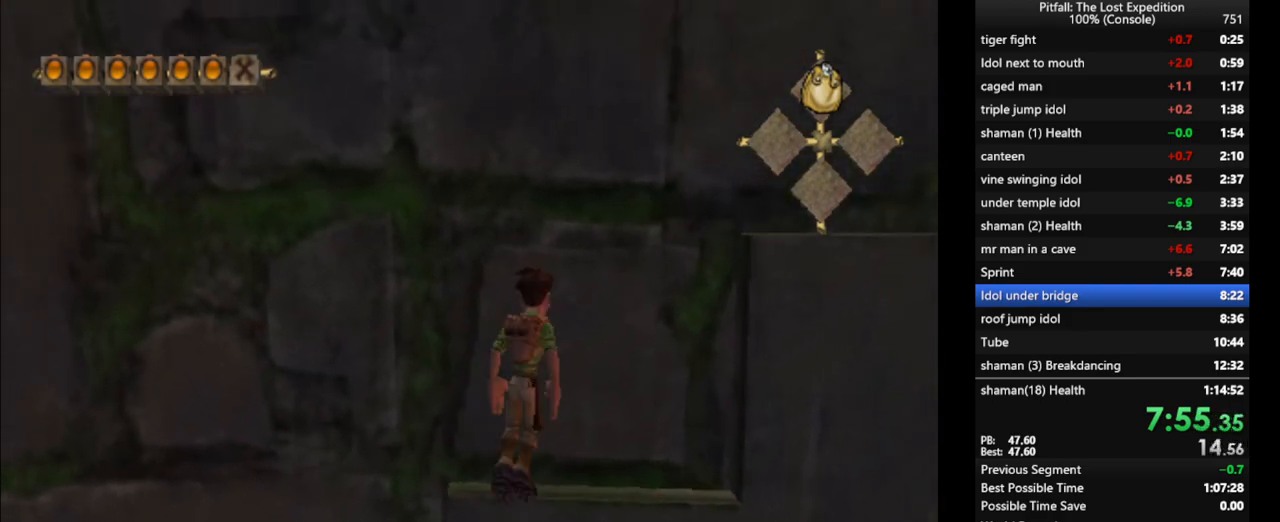
{"buttons": [], "left_stick": "up-right", "right_stick": "center", "events": [[133, "A", "up"], [200, "A", "down"], [300, "A", "up"]]}
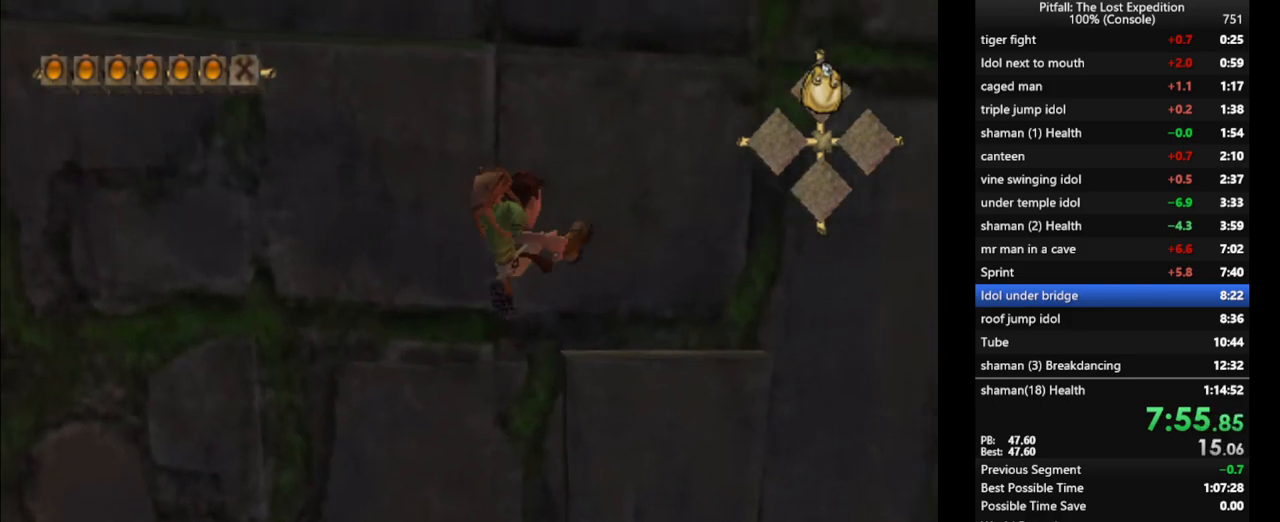
{"buttons": [], "left_stick": "up", "right_stick": "center", "events": [[250, "A", "down"], [250, "left_stick", "up"], [317, "A", "up"], [417, "R1", "down"], [450, "R1", "up"]]}
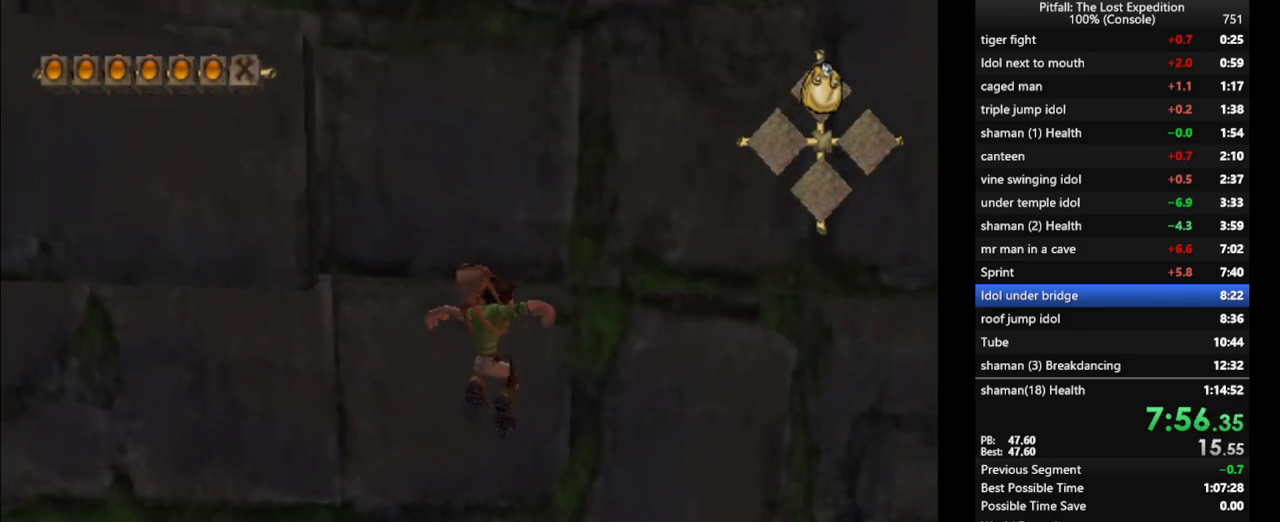
{"buttons": ["A"], "left_stick": "up-left", "right_stick": "center", "events": [[317, "A", "down"], [433, "left_stick", "up-left"]]}
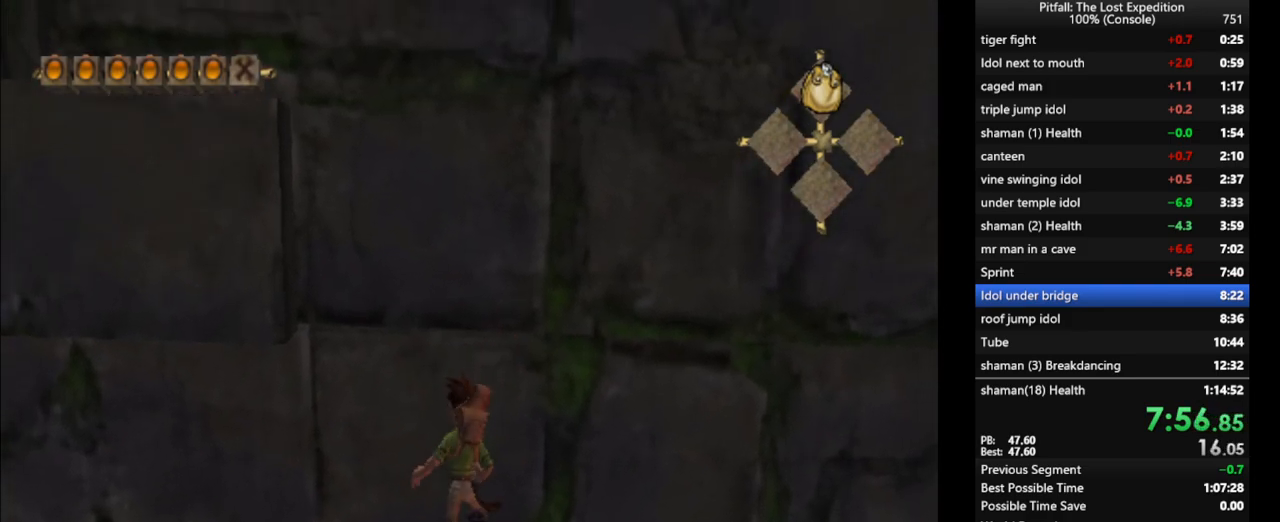
{"buttons": ["A"], "left_stick": "down-left", "right_stick": "center", "events": [[67, "A", "up"], [117, "A", "down"], [283, "left_stick", "left"], [317, "A", "up"], [383, "A", "down"], [450, "left_stick", "down-left"]]}
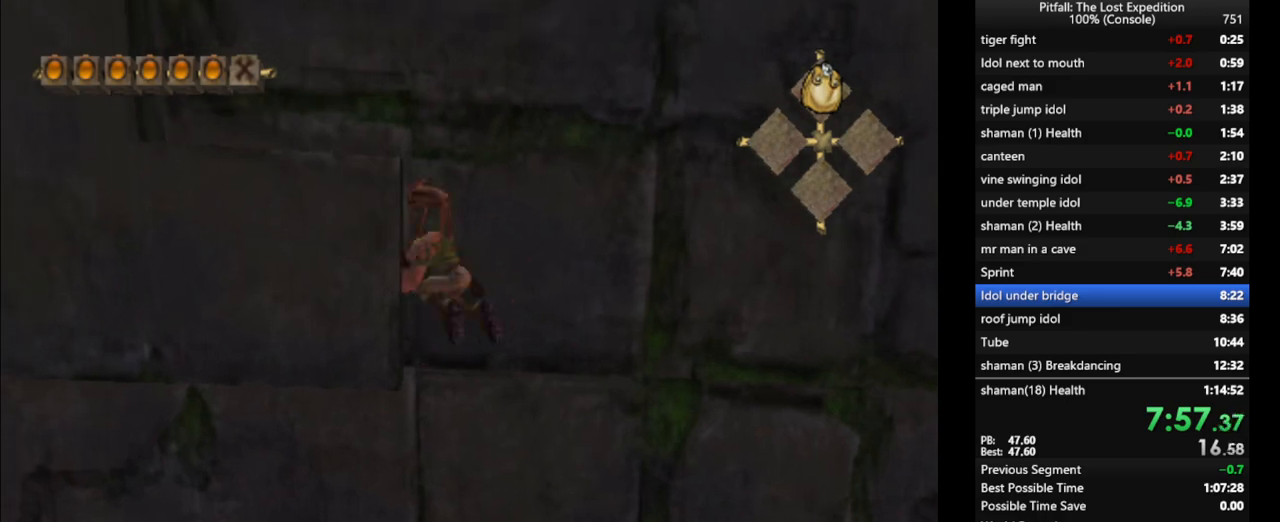
{"buttons": [], "left_stick": "center", "right_stick": "center", "events": [[167, "A", "up"], [167, "left_stick", "up-left"], [383, "L1", "down"], [417, "L1", "up"], [433, "left_stick", "center"]]}
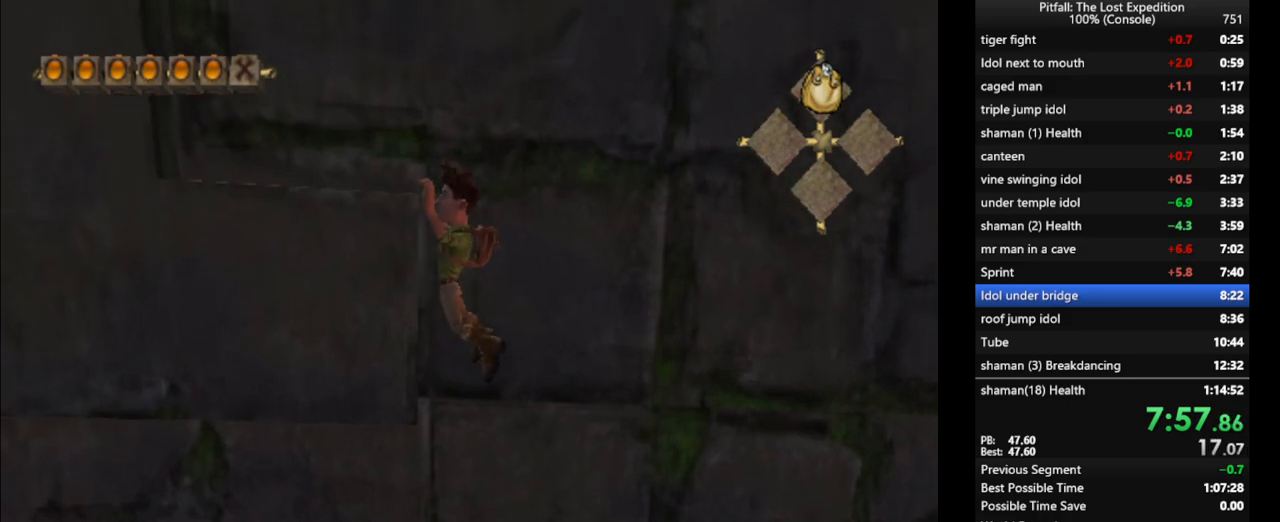
{"buttons": [], "left_stick": "up-left", "right_stick": "center", "events": [[83, "left_stick", "up-left"]]}
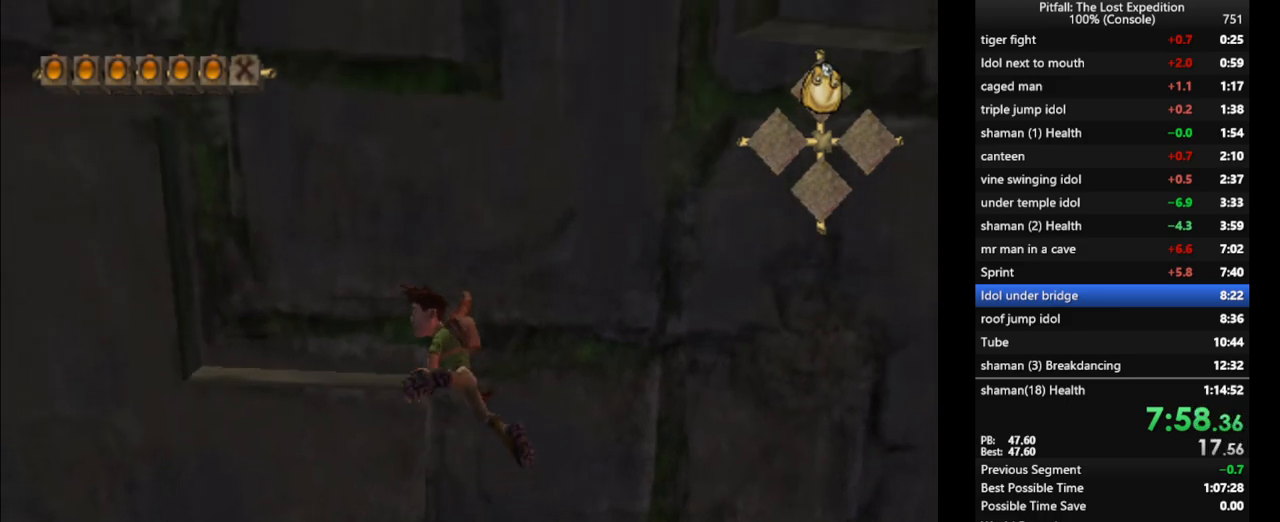
{"buttons": [], "left_stick": "up", "right_stick": "center", "events": [[433, "left_stick", "up"]]}
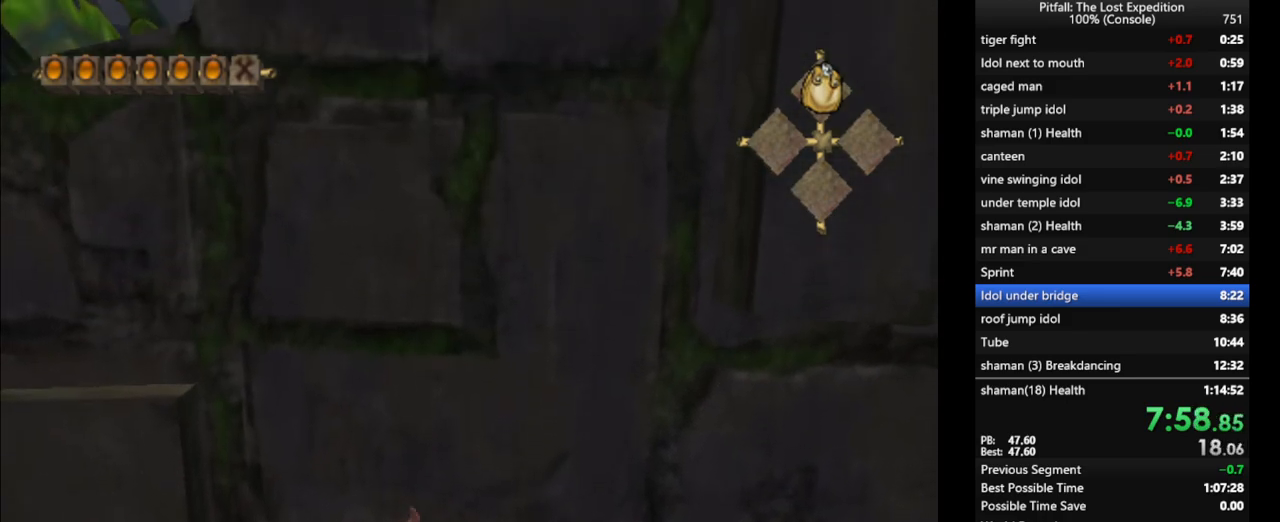
{"buttons": ["B"], "left_stick": "up-left", "right_stick": "center", "events": [[250, "A", "down"], [367, "left_stick", "up-left"], [450, "A", "up"], [483, "B", "down"]]}
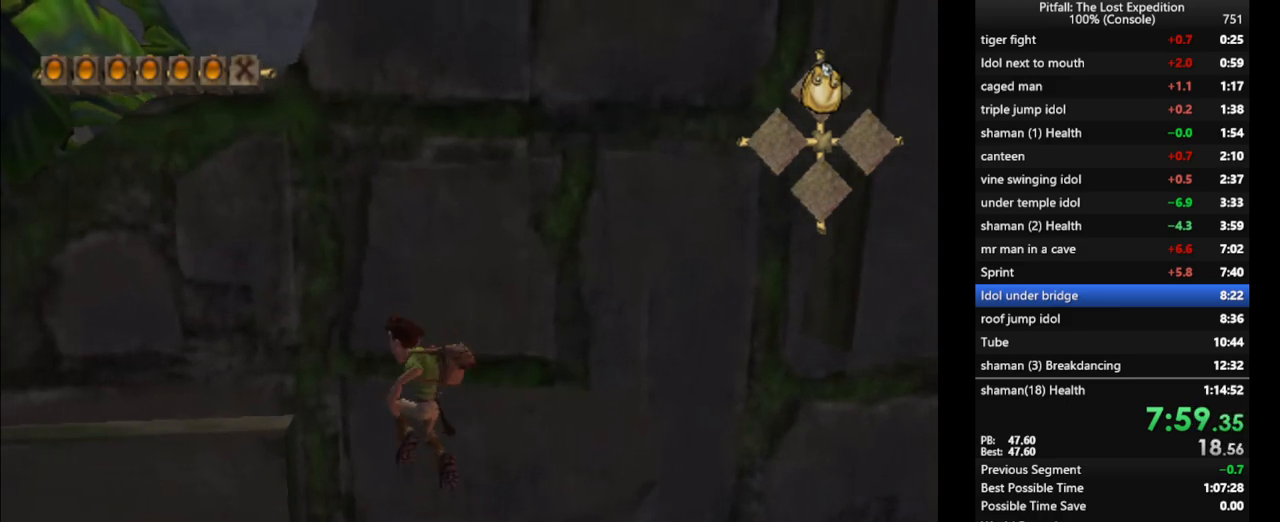
{"buttons": ["A"], "left_stick": "up-left", "right_stick": "center", "events": [[83, "left_stick", "left"], [117, "B", "up"], [333, "left_stick", "up-left"], [433, "A", "down"]]}
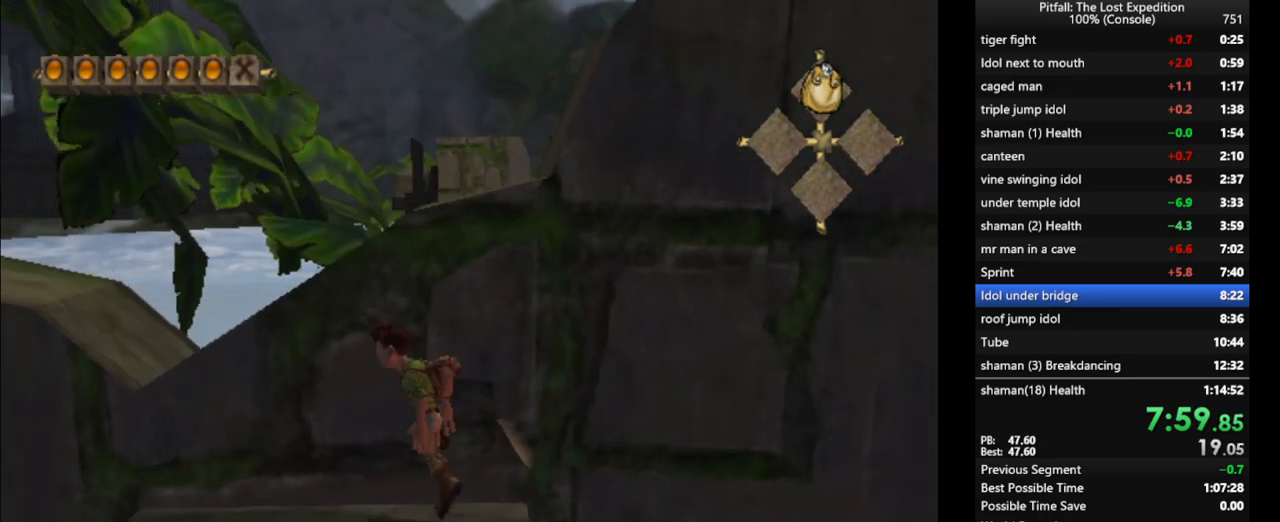
{"buttons": ["L1"], "left_stick": "up-right", "right_stick": "center", "events": [[150, "A", "up"], [183, "B", "down"], [217, "L1", "down"], [217, "left_stick", "up"], [300, "B", "up"], [333, "left_stick", "up-right"]]}
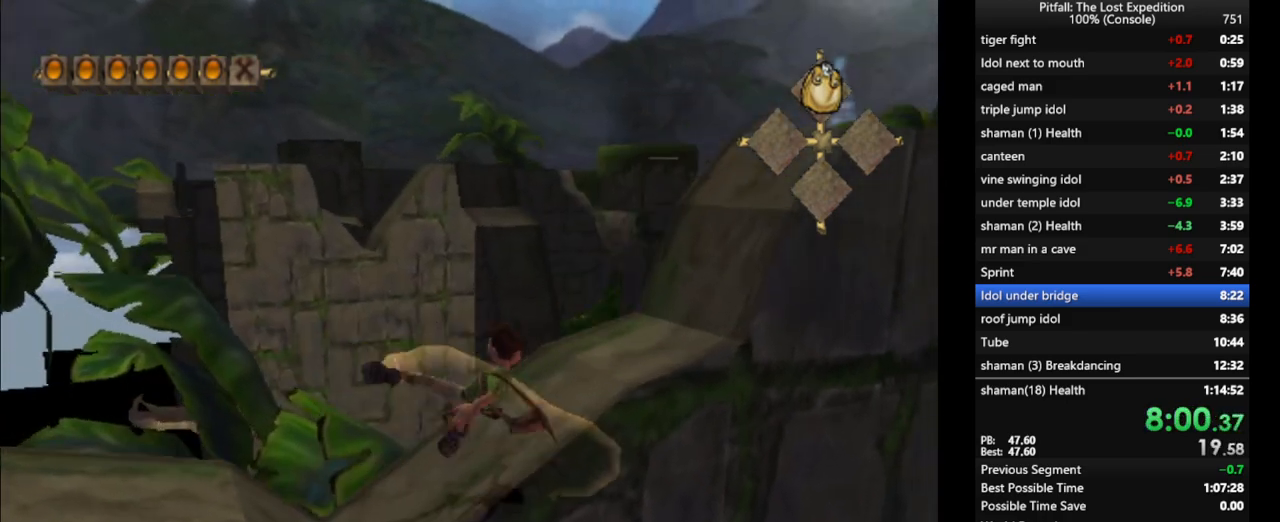
{"buttons": ["A", "L1"], "left_stick": "up", "right_stick": "center", "events": [[350, "left_stick", "up"], [483, "A", "down"]]}
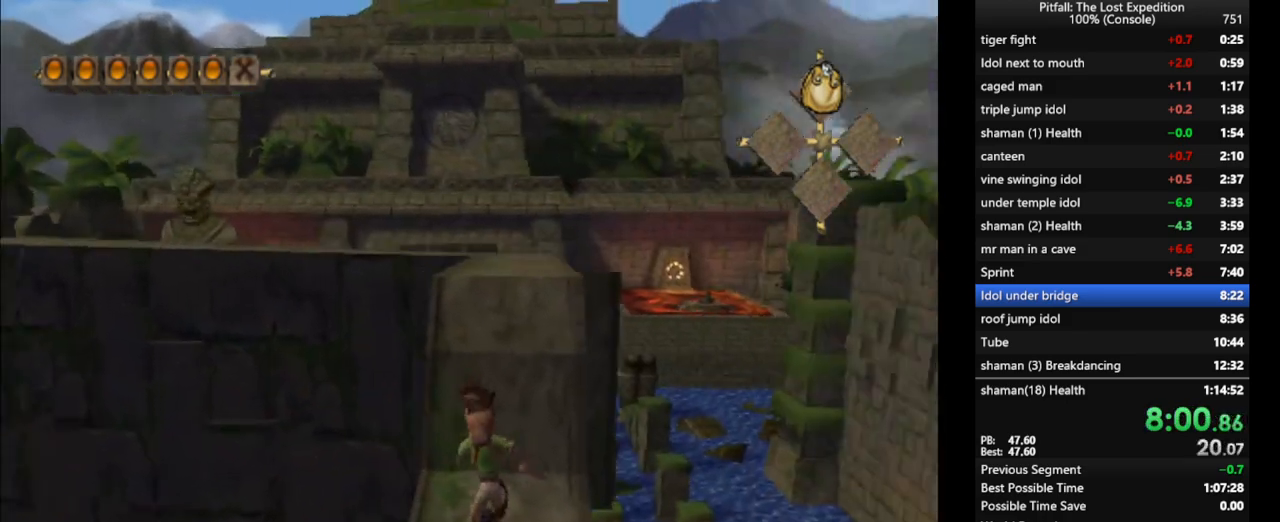
{"buttons": ["X", "R1"], "left_stick": "up", "right_stick": "center", "events": [[17, "L1", "up"], [233, "A", "up"], [233, "B", "down"], [350, "B", "up"], [417, "R1", "down"], [483, "X", "down"]]}
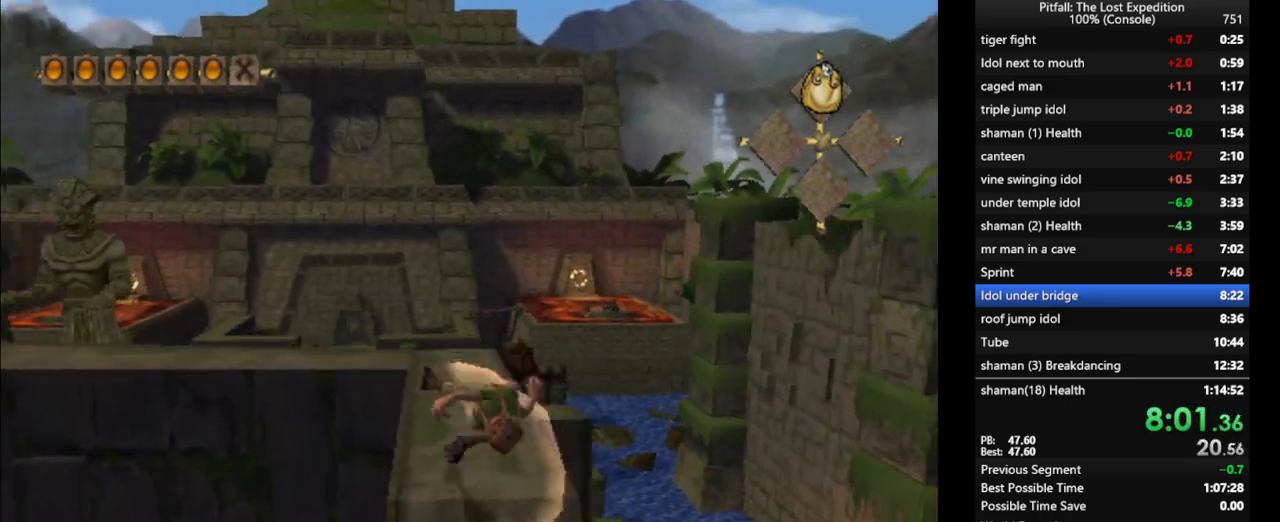
{"buttons": ["R1"], "left_stick": "up-left", "right_stick": "center", "events": [[50, "R1", "up"], [50, "X", "up"], [150, "X", "down"], [200, "X", "up"], [267, "X", "down"], [300, "left_stick", "up-left"], [333, "R1", "down"], [350, "X", "up"], [417, "X", "down"], [500, "X", "up"]]}
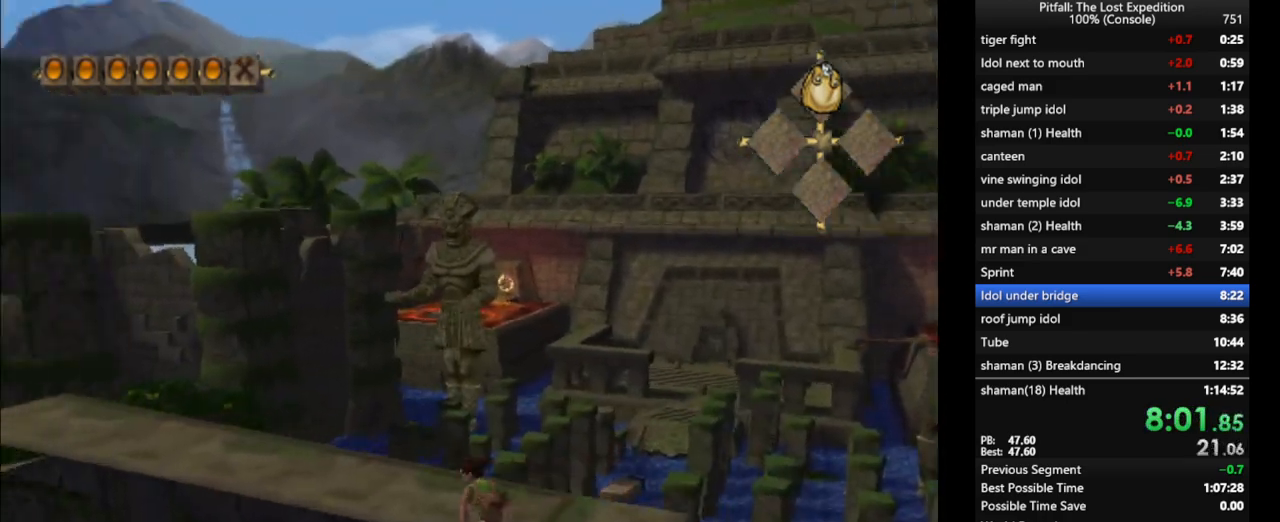
{"buttons": [], "left_stick": "up", "right_stick": "center", "events": [[83, "X", "down"], [150, "X", "up"], [217, "X", "down"], [367, "R1", "up"], [367, "X", "up"], [433, "X", "down"], [500, "X", "up"], [500, "left_stick", "up"]]}
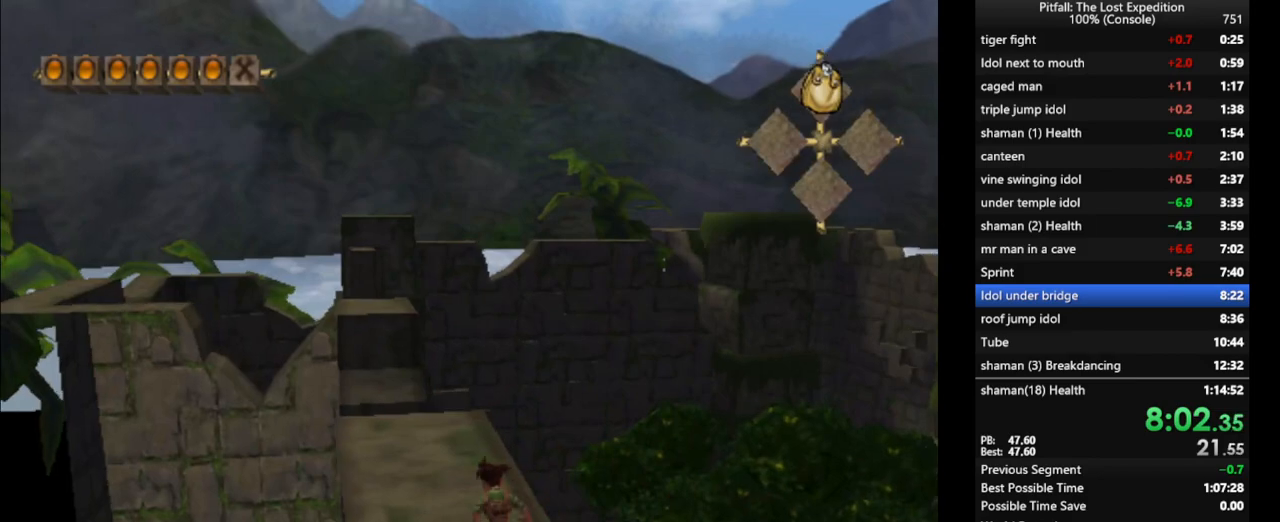
{"buttons": [], "left_stick": "up", "right_stick": "center", "events": [[50, "X", "down"], [117, "R1", "down"], [150, "X", "up"], [183, "X", "down"], [217, "R1", "up"], [283, "X", "up"], [333, "X", "down"], [400, "X", "up"], [467, "X", "down"], [483, "X", "up"]]}
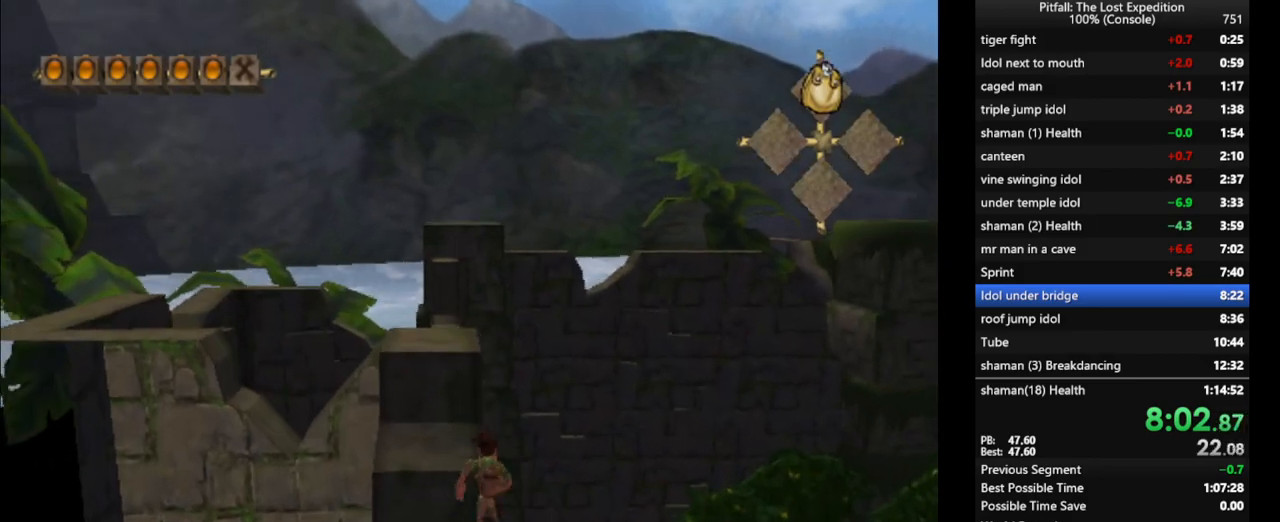
{"buttons": ["A"], "left_stick": "up", "right_stick": "center", "events": [[33, "X", "down"], [83, "X", "up"], [250, "A", "down"], [350, "R1", "down"], [450, "R1", "up"]]}
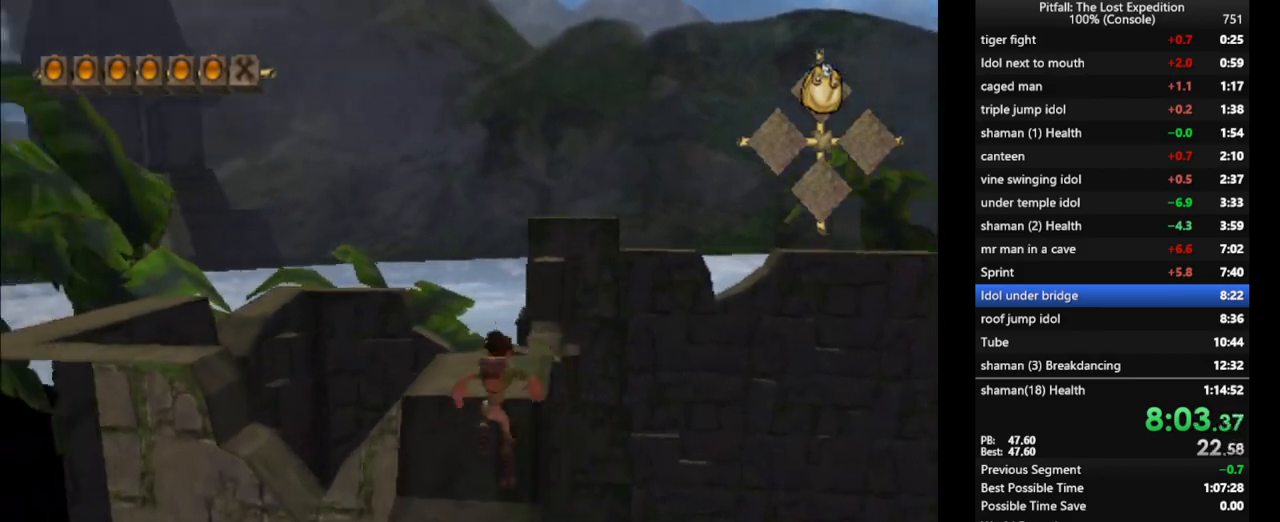
{"buttons": [], "left_stick": "up", "right_stick": "center", "events": [[50, "A", "up"], [150, "B", "down"], [233, "B", "up"], [283, "R1", "down"], [383, "R1", "up"]]}
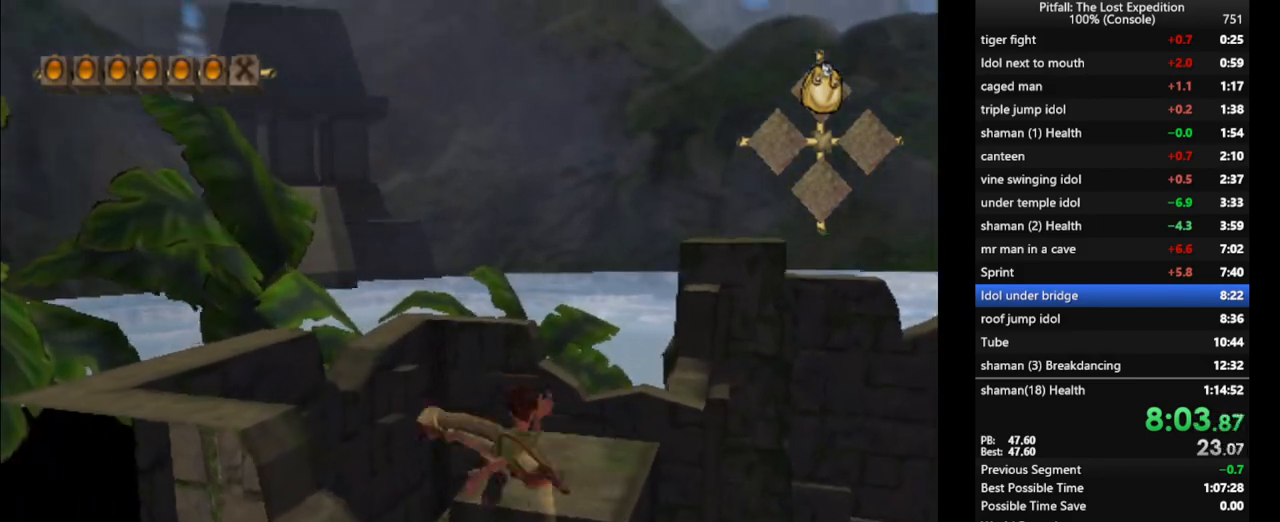
{"buttons": [], "left_stick": "up-left", "right_stick": "center", "events": [[17, "R1", "down"], [67, "R1", "up"], [167, "R1", "down"], [400, "left_stick", "up-left"], [417, "R1", "up"]]}
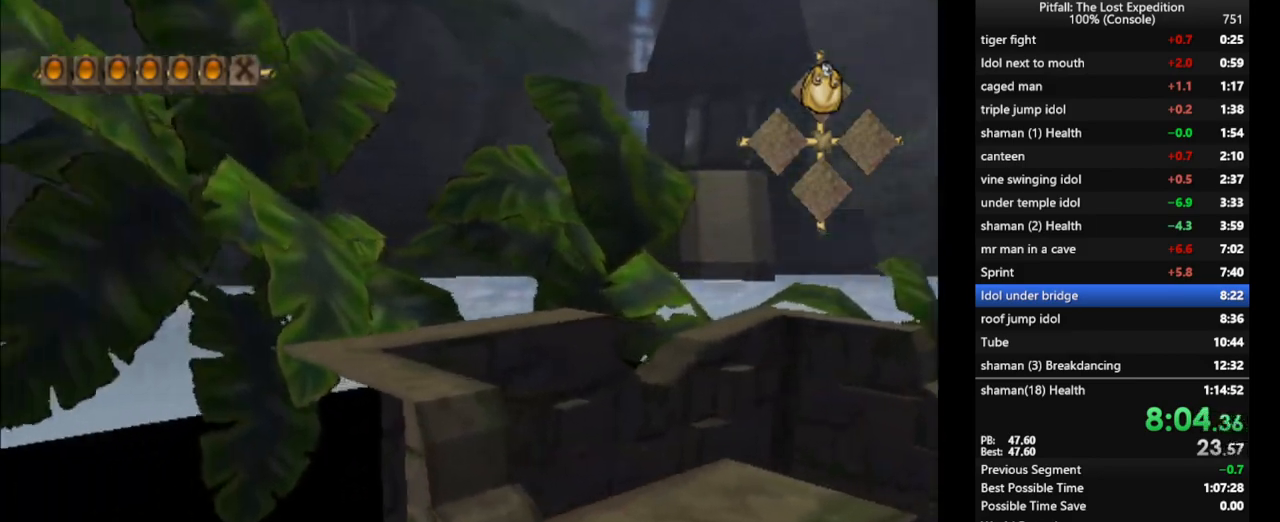
{"buttons": ["A"], "left_stick": "up", "right_stick": "center", "events": [[17, "X", "down"], [100, "X", "up"], [133, "left_stick", "up"], [183, "X", "down"], [233, "X", "up"], [383, "X", "down"], [450, "X", "up"], [500, "A", "down"]]}
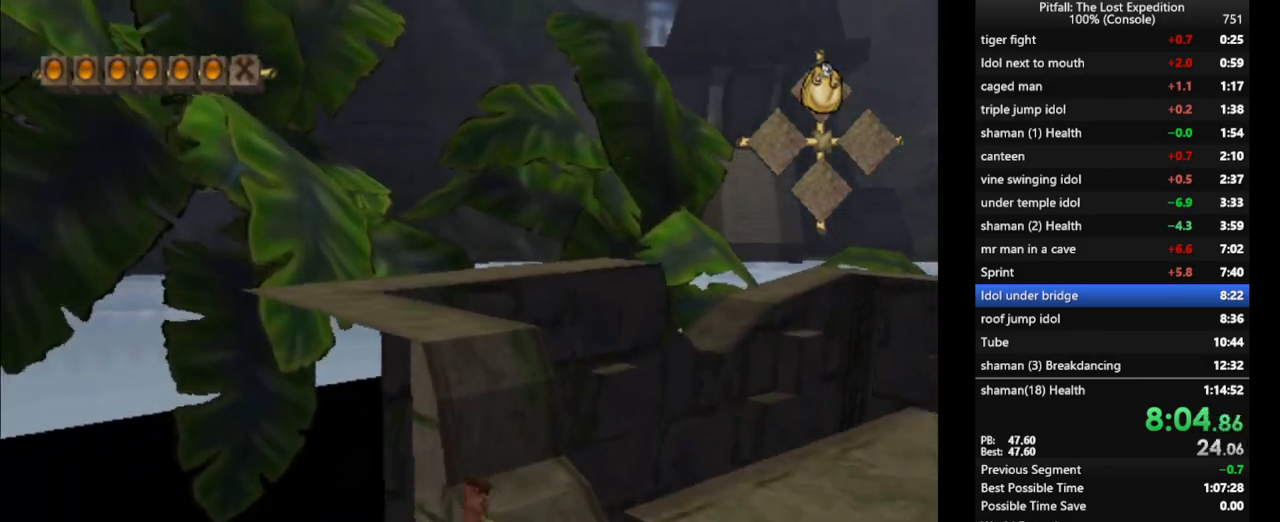
{"buttons": [], "left_stick": "up-left", "right_stick": "center", "events": [[283, "A", "up"], [317, "left_stick", "up-left"], [333, "B", "down"], [433, "B", "up"]]}
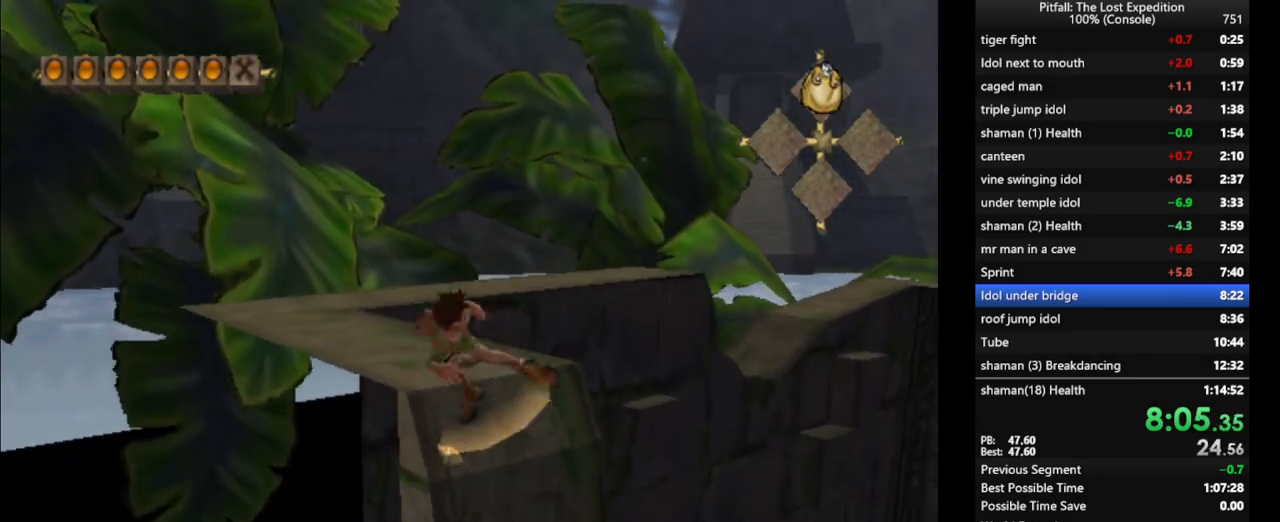
{"buttons": ["L1"], "left_stick": "up", "right_stick": "center", "events": [[333, "X", "down"], [433, "X", "up"], [467, "L1", "down"], [467, "left_stick", "up"]]}